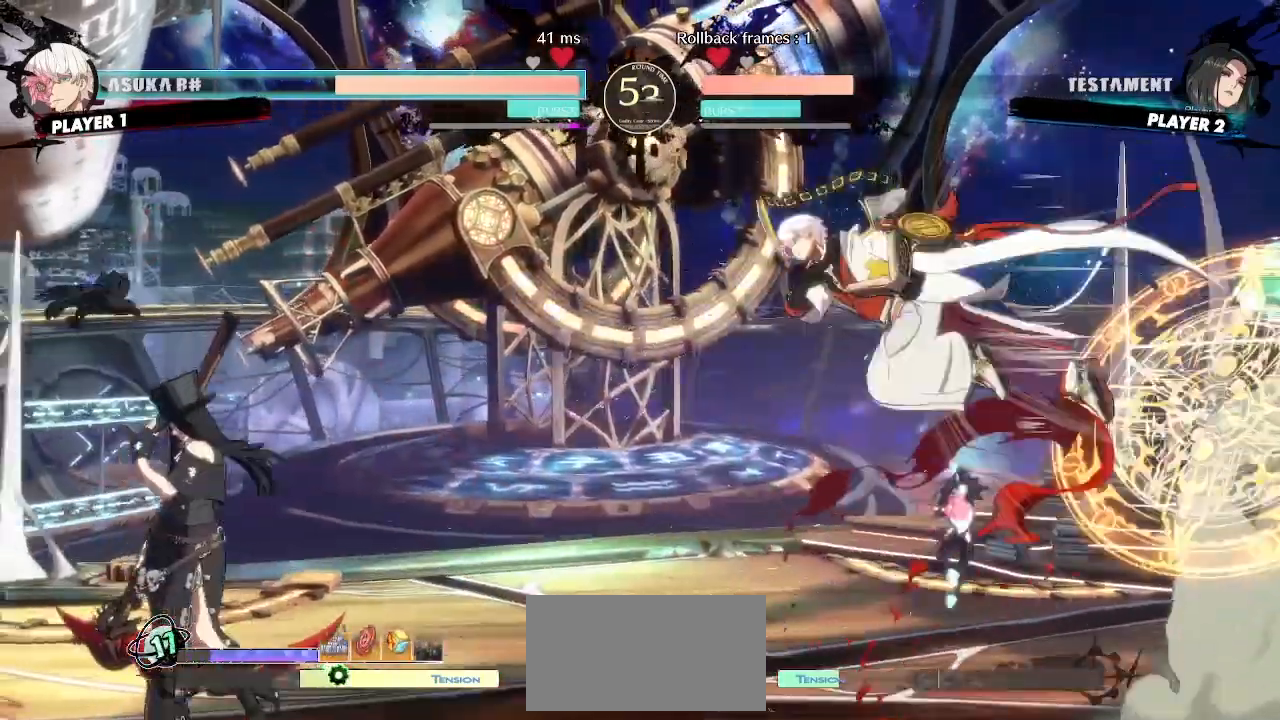
Gameplay with a controller (arcade stick); each line is a JSON object with the inputs held at the frame after it. "events" lists button and stick changes between this image and that frame as [ms after this image, input, new state], when the widget could be followed in between. Not read: L3 R3 other_buttons.
{"buttons": ["DPAD_RIGHT"]}
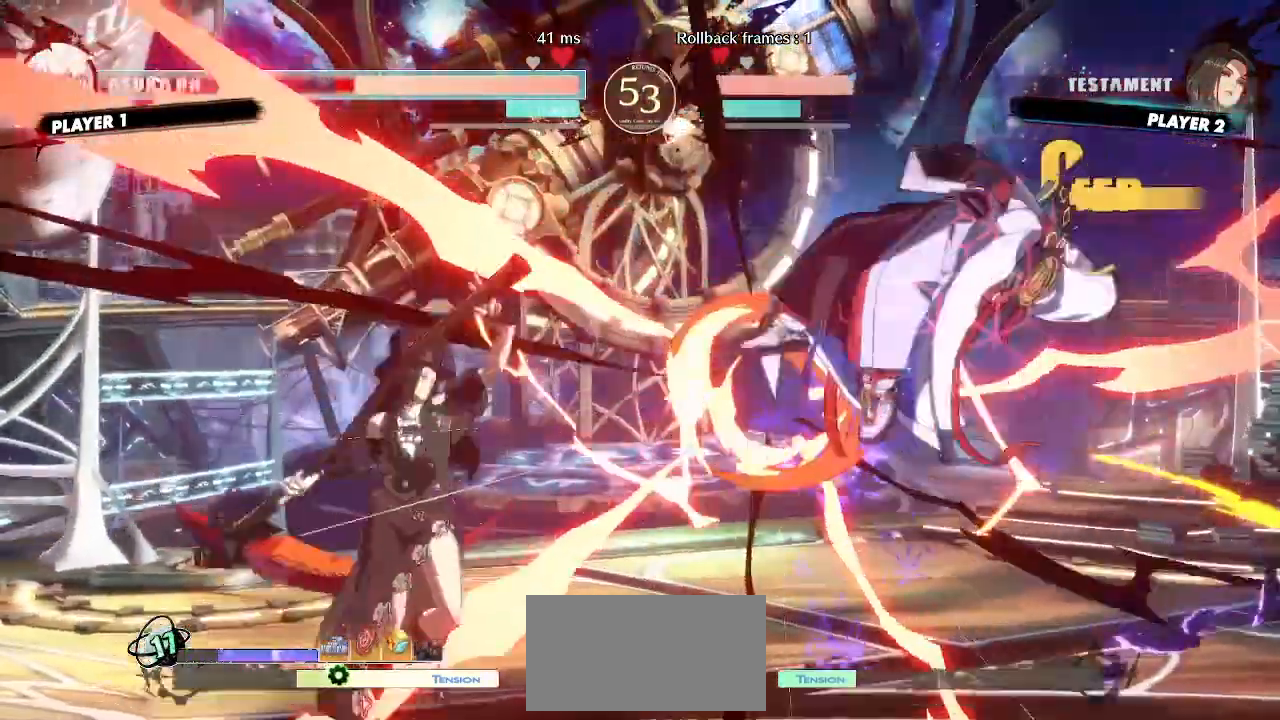
{"buttons": []}
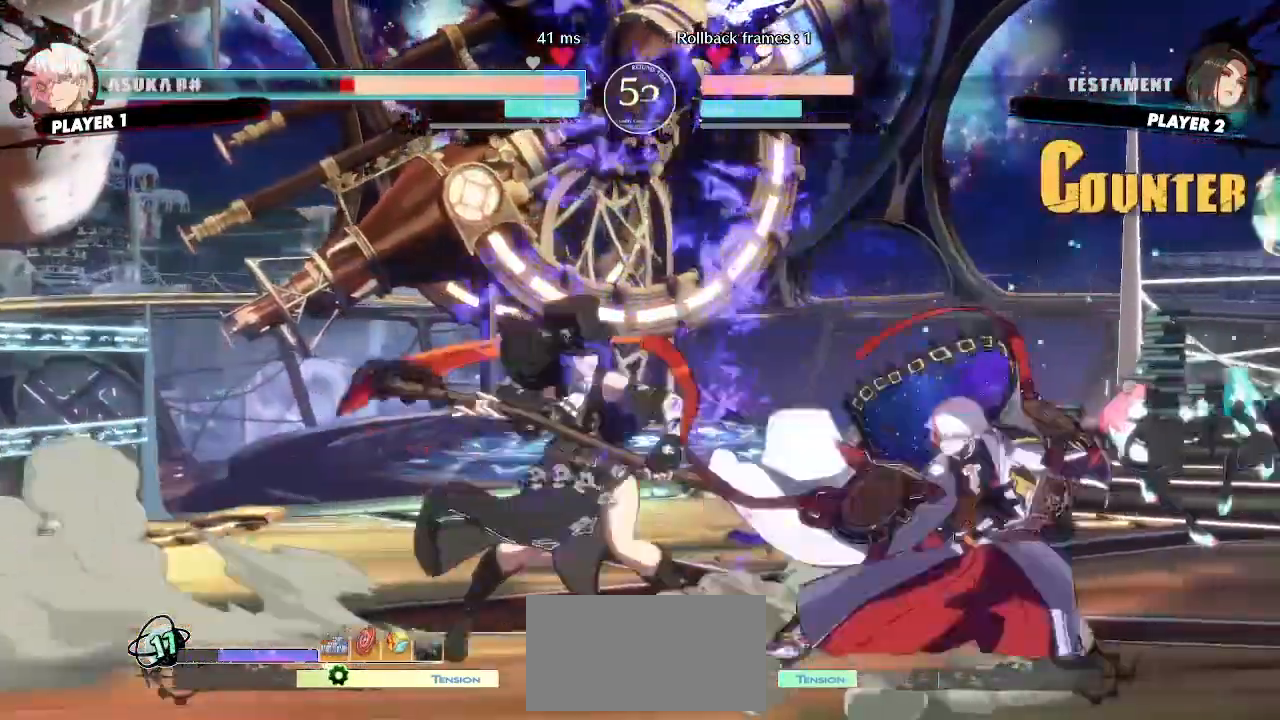
{"buttons": [], "events": []}
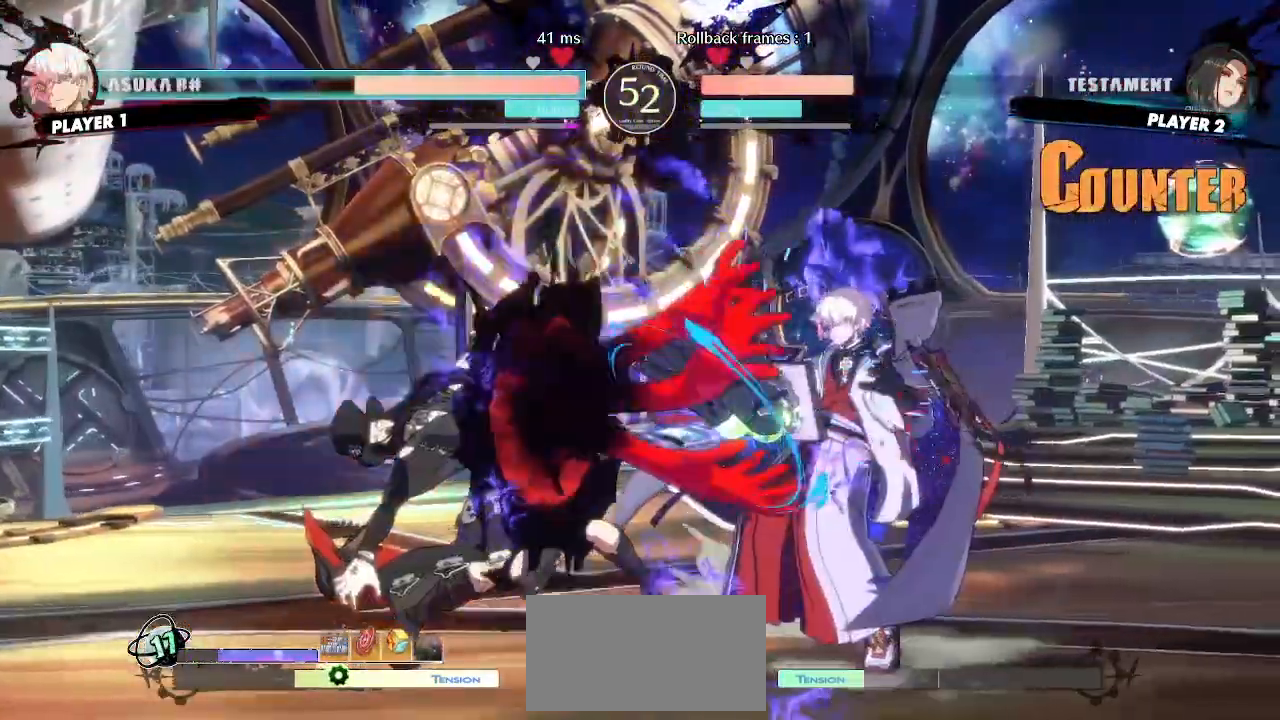
{"buttons": ["DPAD_RIGHT"], "events": [[483, "DPAD_RIGHT", "down"]]}
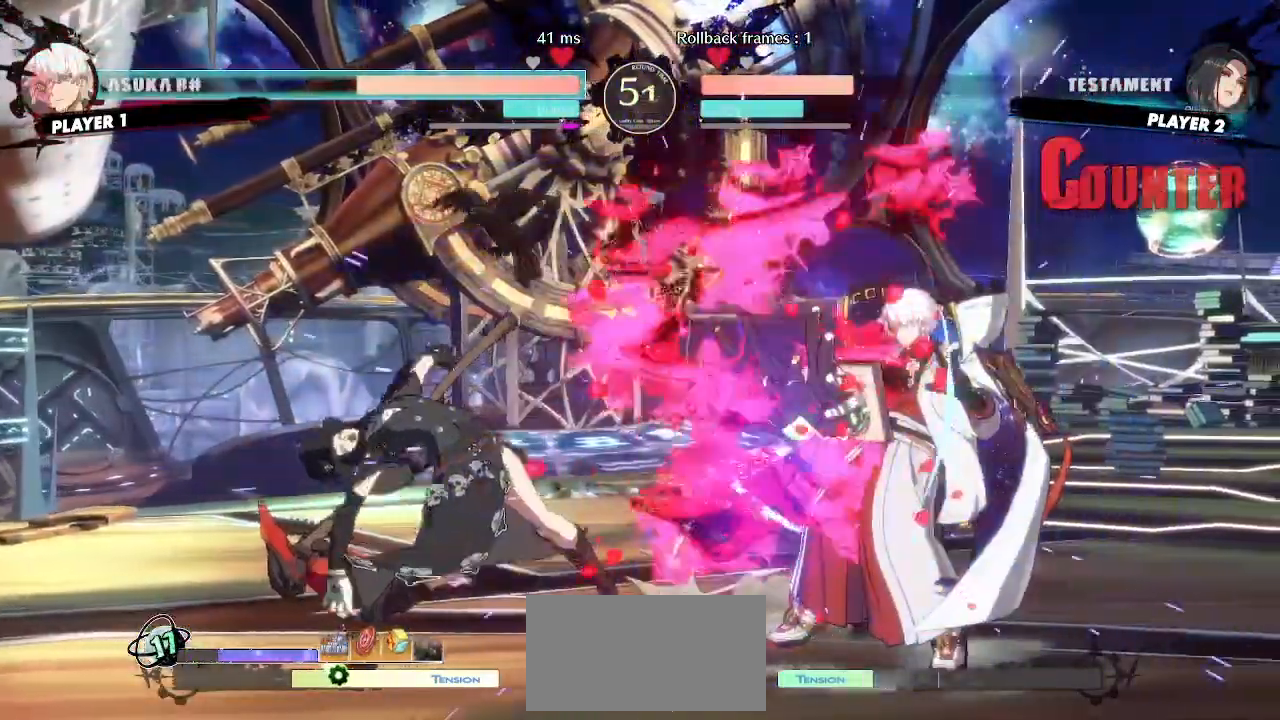
{"buttons": [], "events": [[133, "DPAD_DOWN", "down"], [133, "DPAD_RIGHT", "up"], [317, "DPAD_RIGHT", "down"], [350, "DPAD_DOWN", "up"], [417, "DPAD_RIGHT", "up"]]}